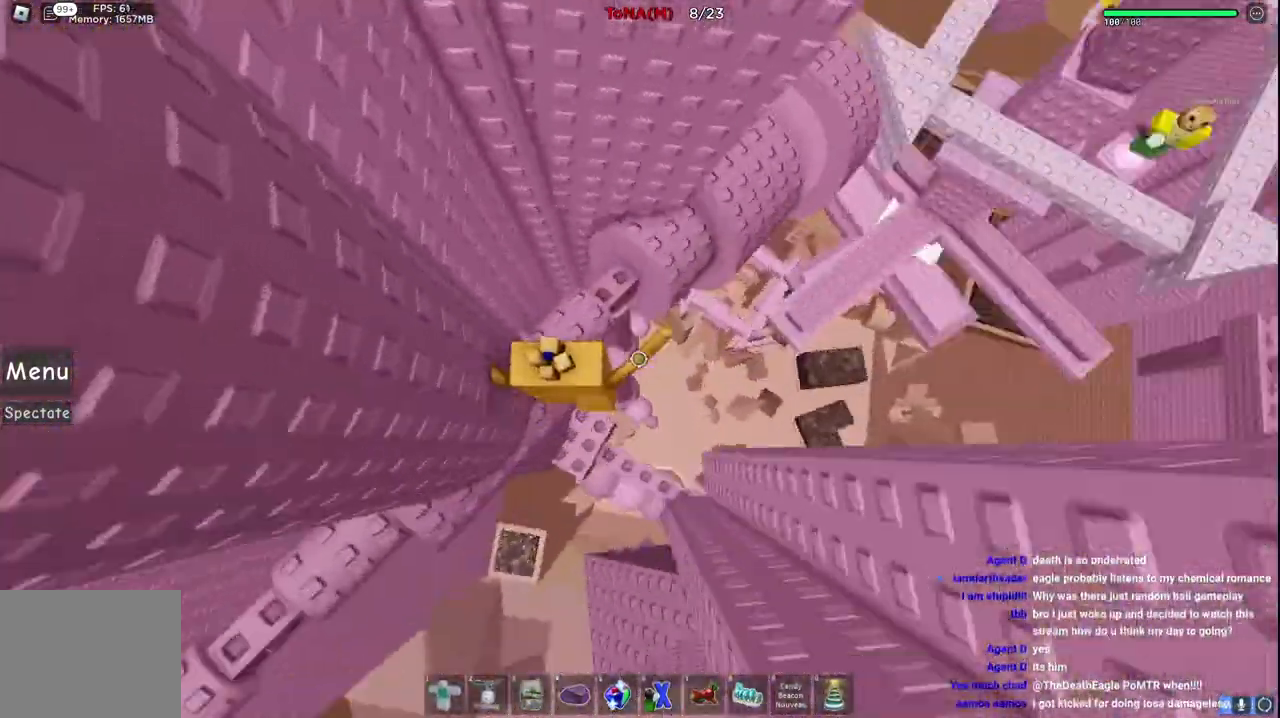
Gameplay with keyboard; each line is a JSON object with the keys held at the frame after it. "events" lists presses ("down") and releases ("up") of "a", "ctrl", "d", "e", "q", "s", "shift", "space" and "w" between this image and that frame as [ms after this image, input, new state], when the widget could be followed in between. No other keys are recorded. Mouse input is not recorded.
{"keys": ["d", "w"], "events": [[33, "s", "down"], [67, "d", "down"], [117, "space", "down"], [183, "s", "up"], [333, "space", "up"], [467, "w", "down"]]}
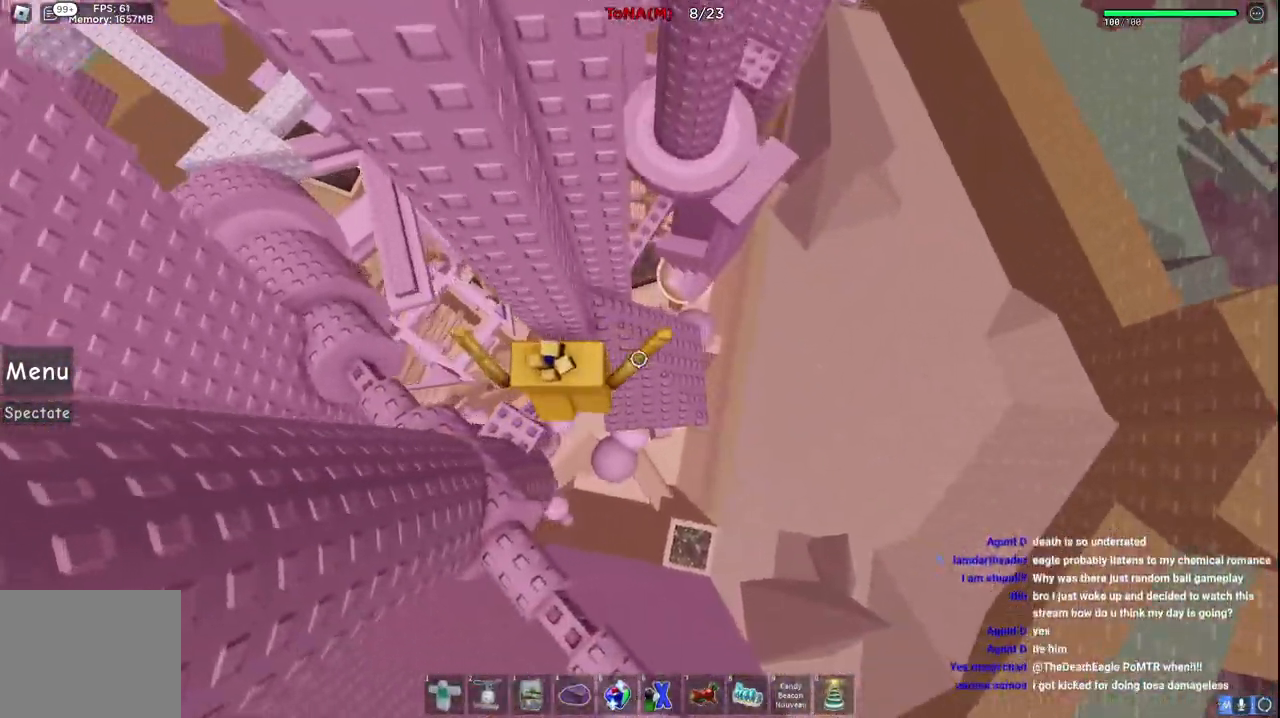
{"keys": ["d", "space", "w"], "events": [[483, "space", "down"]]}
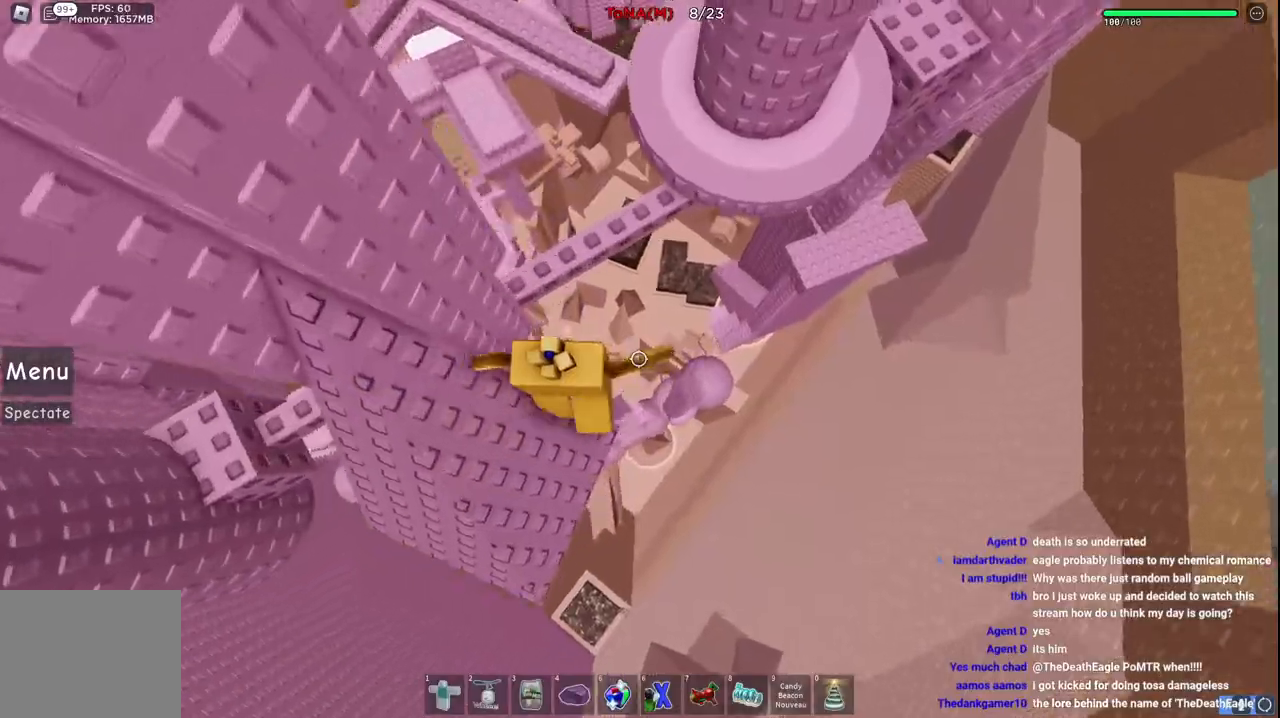
{"keys": ["d", "w"], "events": [[200, "space", "up"]]}
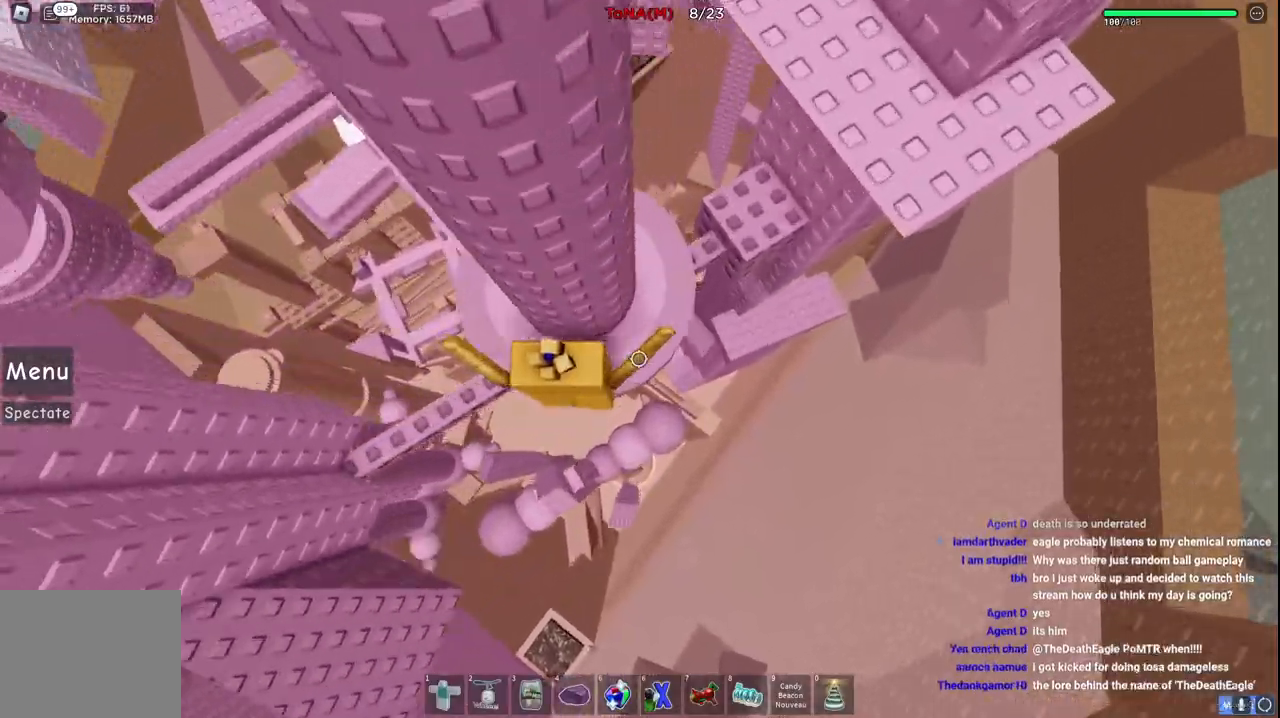
{"keys": ["d", "w"], "events": [[167, "space", "down"], [383, "space", "up"]]}
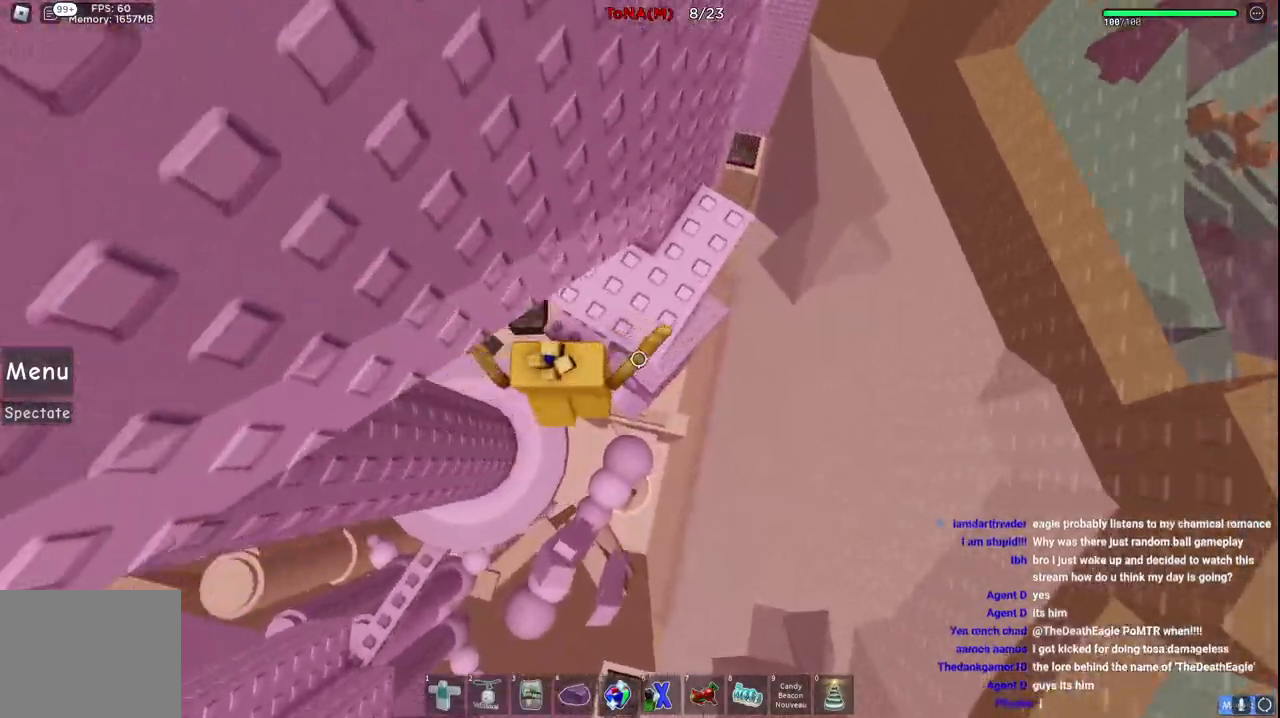
{"keys": [], "events": [[400, "w", "up"], [467, "d", "up"]]}
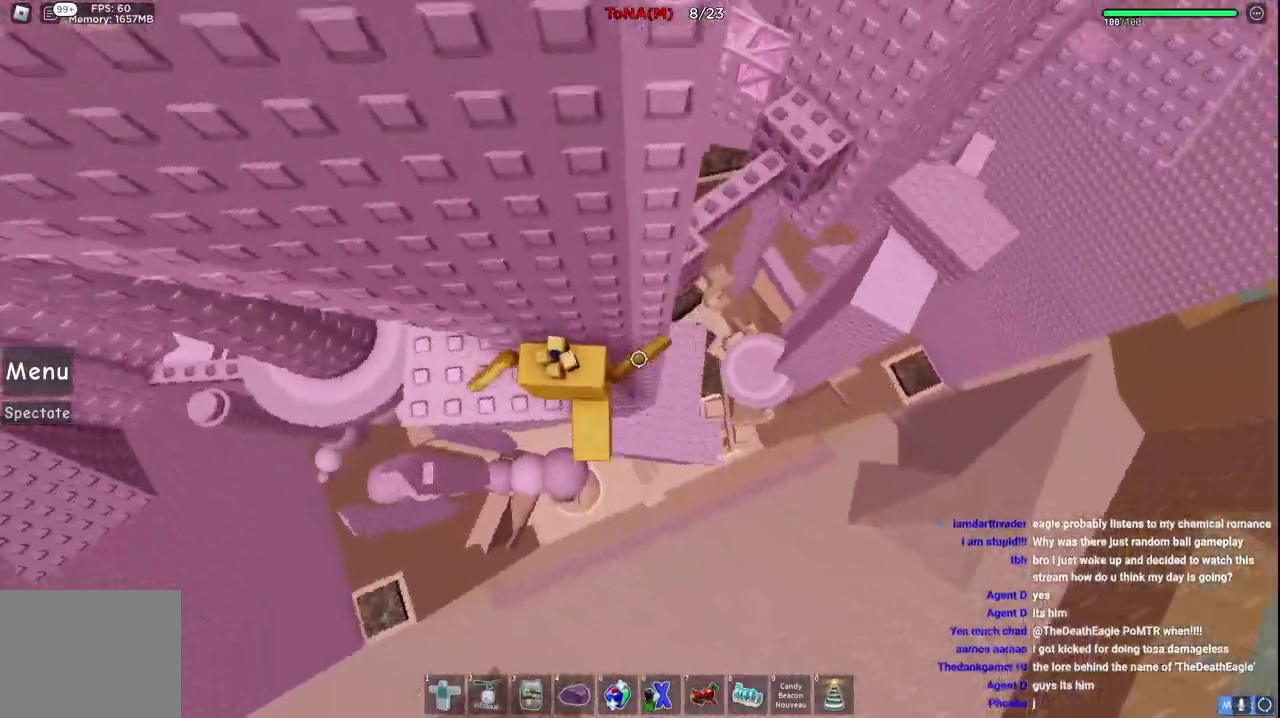
{"keys": [], "events": []}
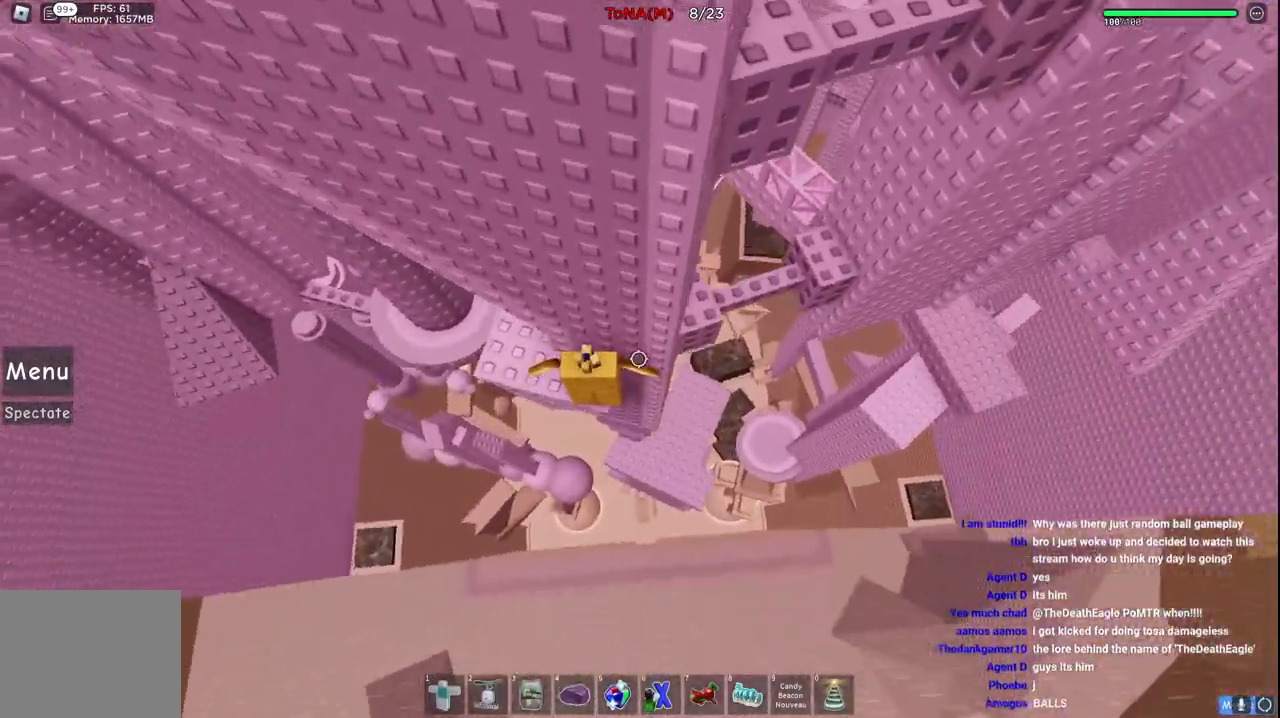
{"keys": ["a", "w"], "events": [[17, "d", "down"], [33, "d", "up"], [367, "w", "down"], [450, "a", "down"]]}
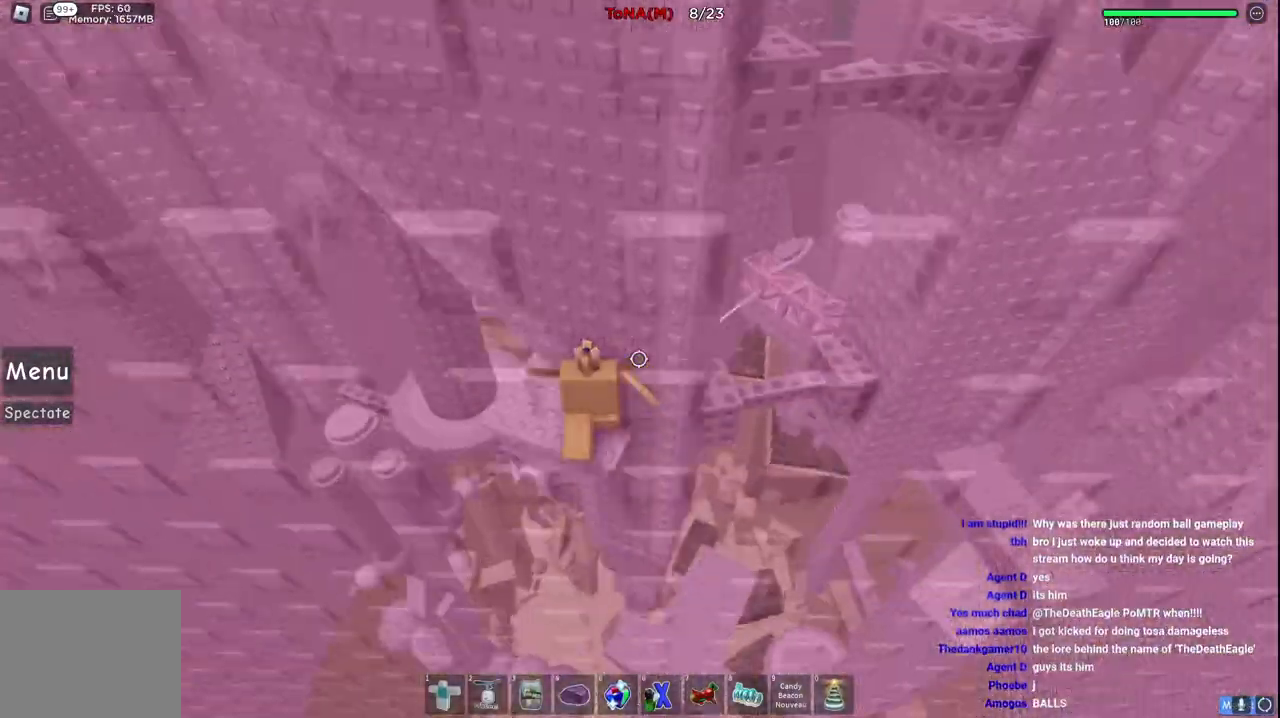
{"keys": ["a", "w"], "events": []}
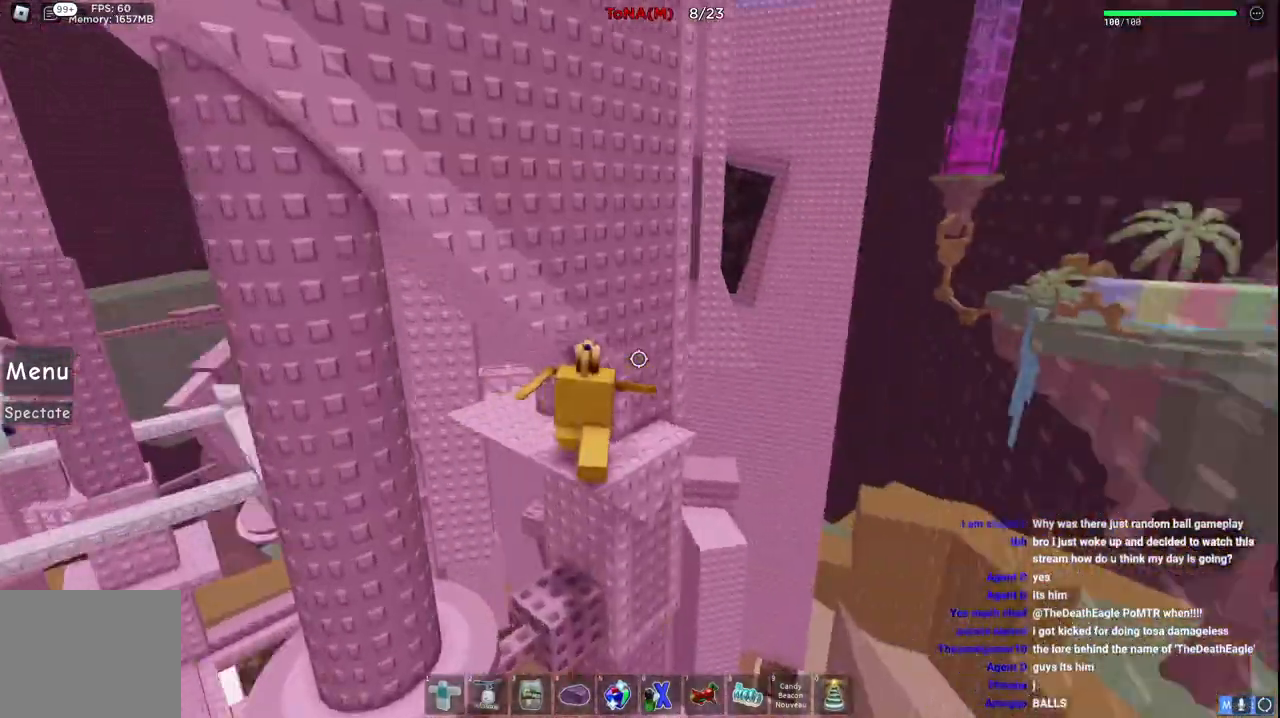
{"keys": ["a", "w"], "events": []}
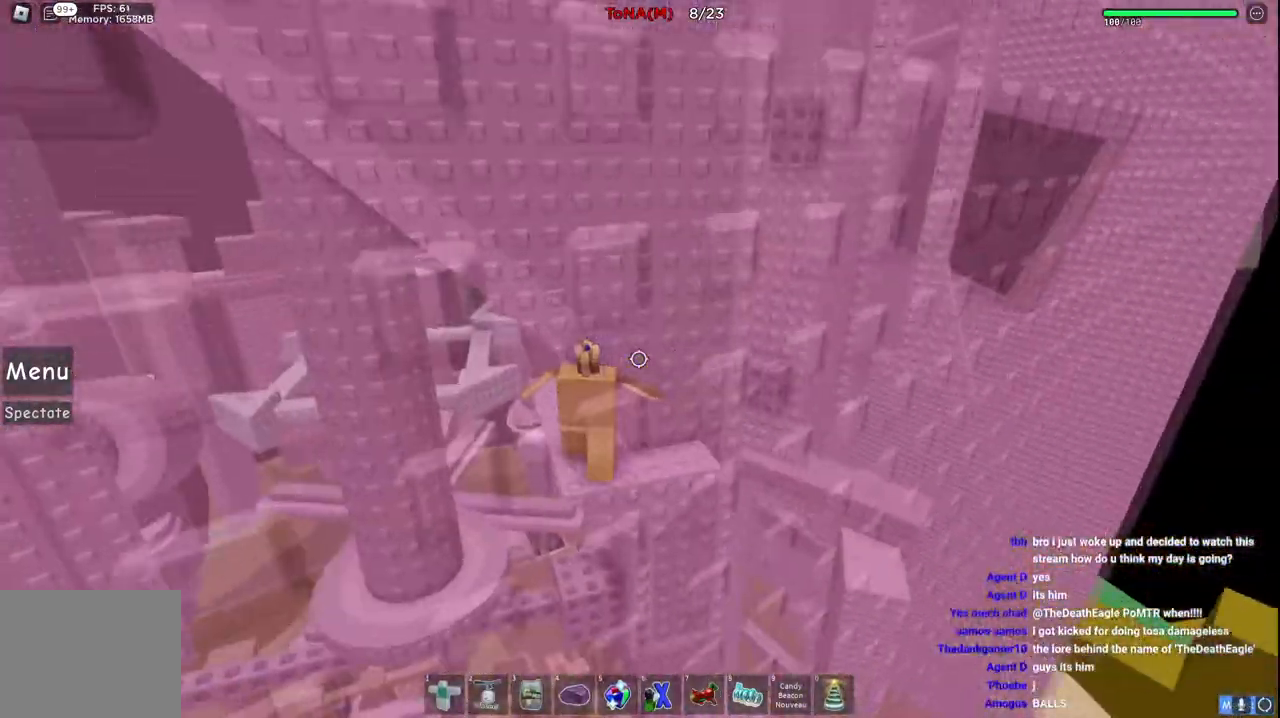
{"keys": ["a", "w"], "events": []}
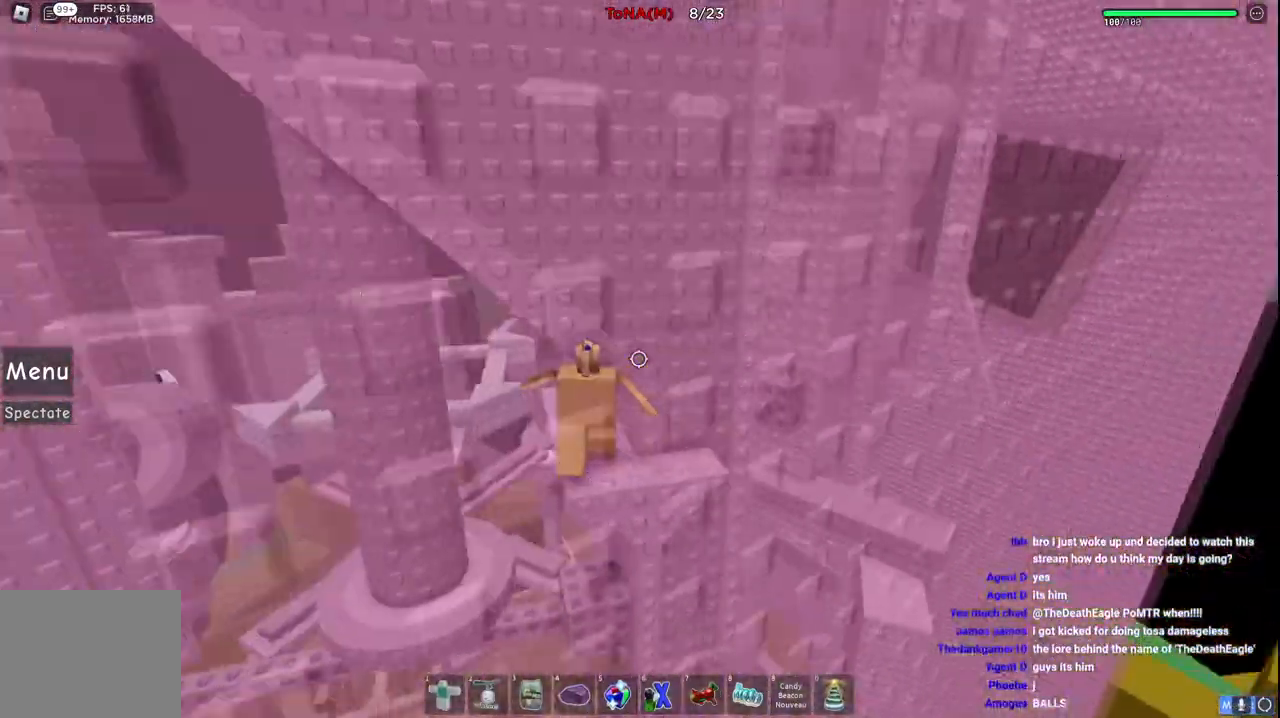
{"keys": ["a", "w"], "events": []}
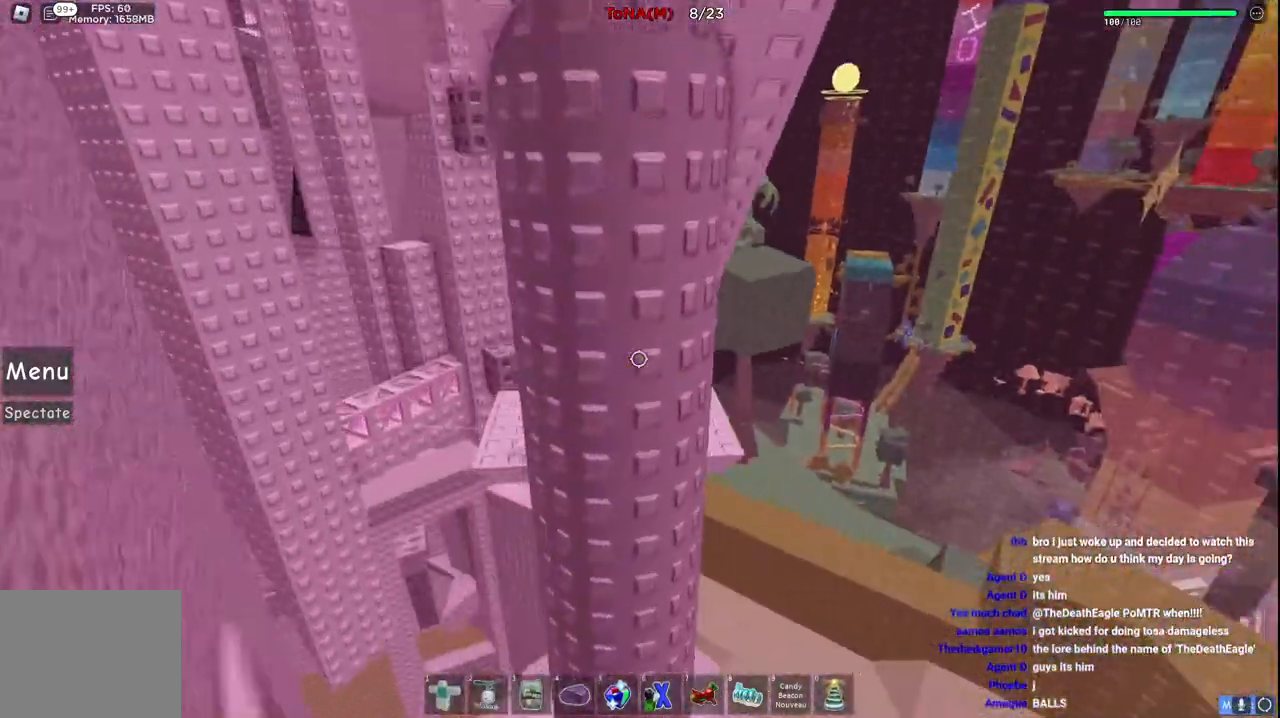
{"keys": ["a", "w"], "events": []}
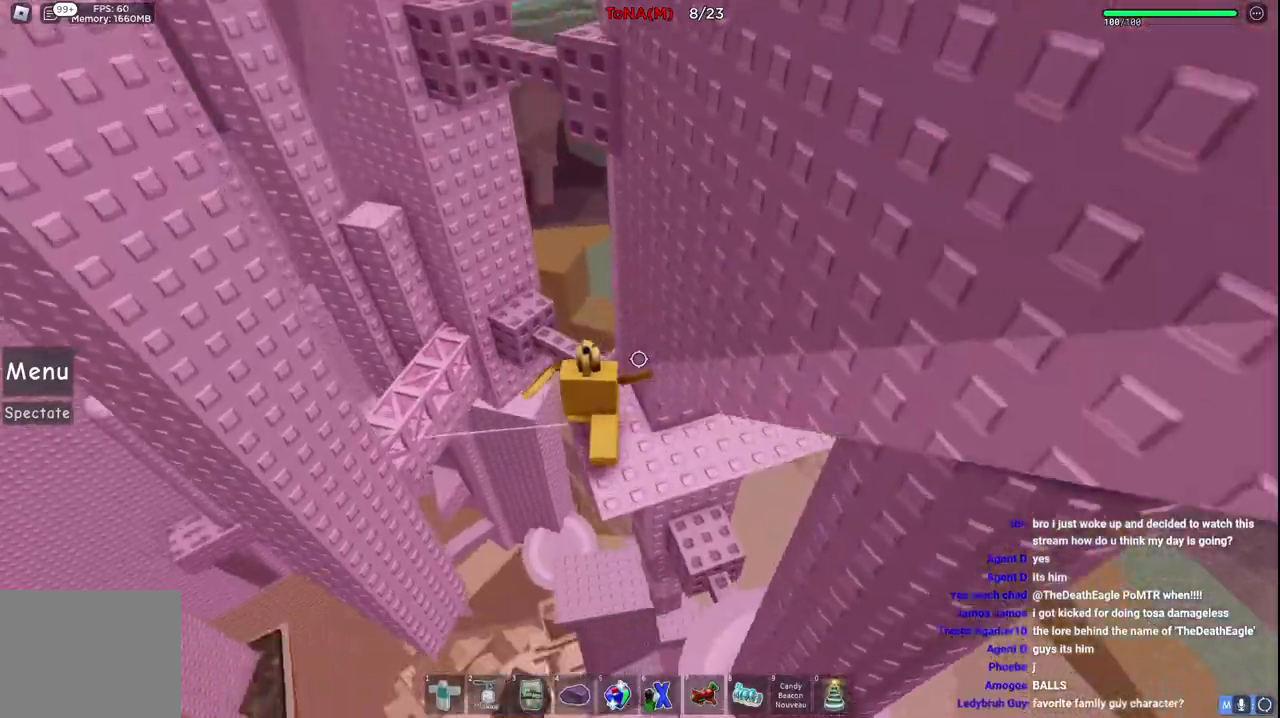
{"keys": ["w"], "events": [[50, "a", "up"], [117, "a", "down"], [183, "space", "down"], [333, "a", "up"], [367, "space", "up"]]}
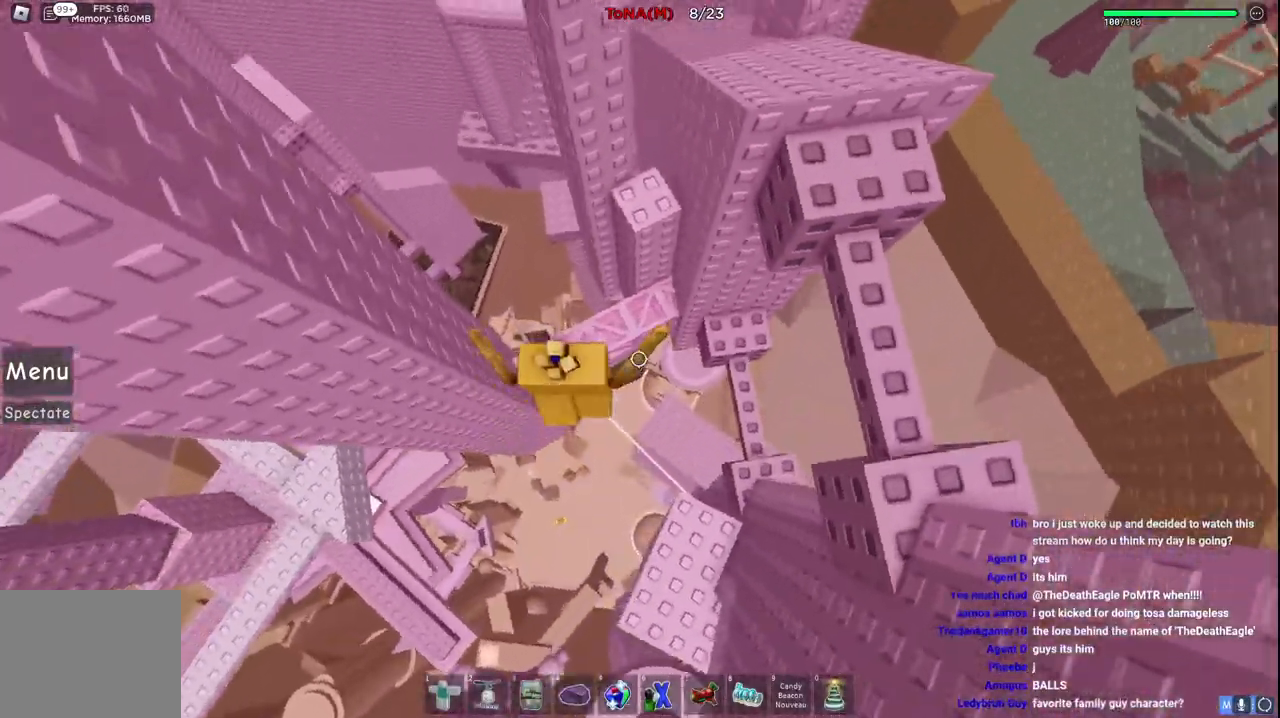
{"keys": ["w"], "events": [[133, "w", "up"], [267, "space", "down"], [267, "w", "down"], [450, "space", "up"]]}
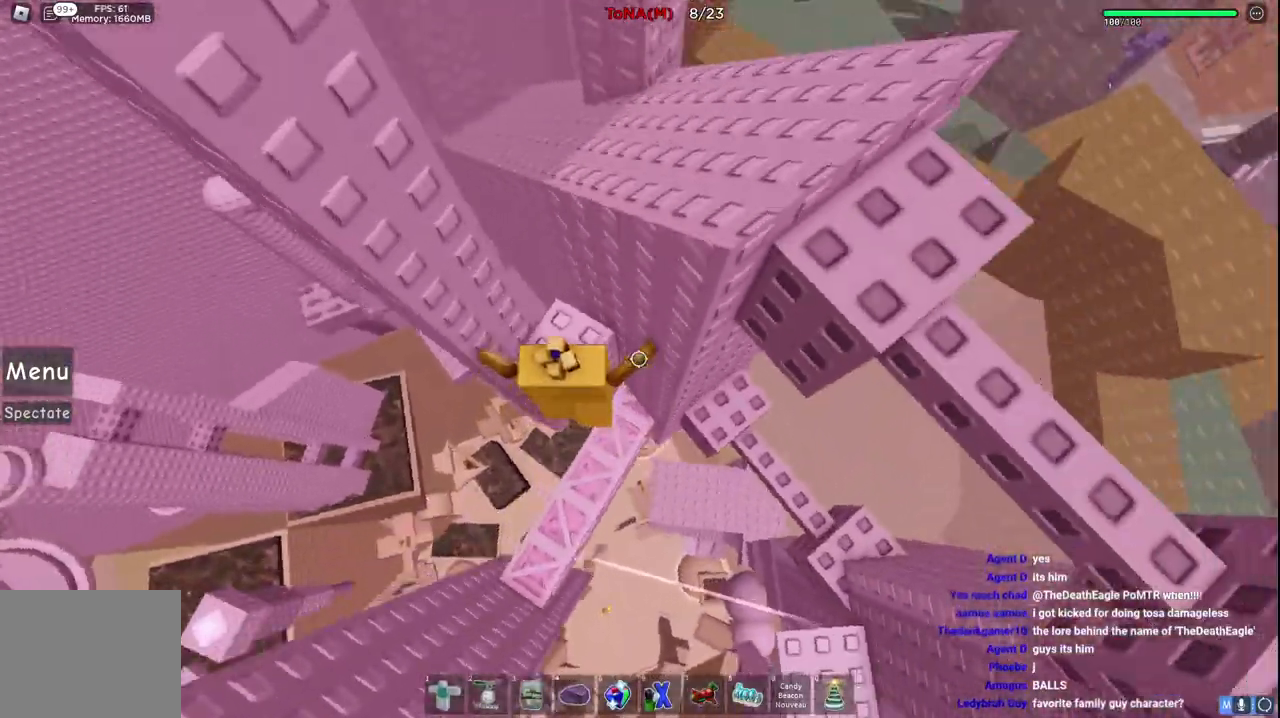
{"keys": ["d", "w"], "events": [[67, "w", "up"], [150, "space", "down"], [267, "w", "down"], [333, "space", "up"], [467, "d", "down"]]}
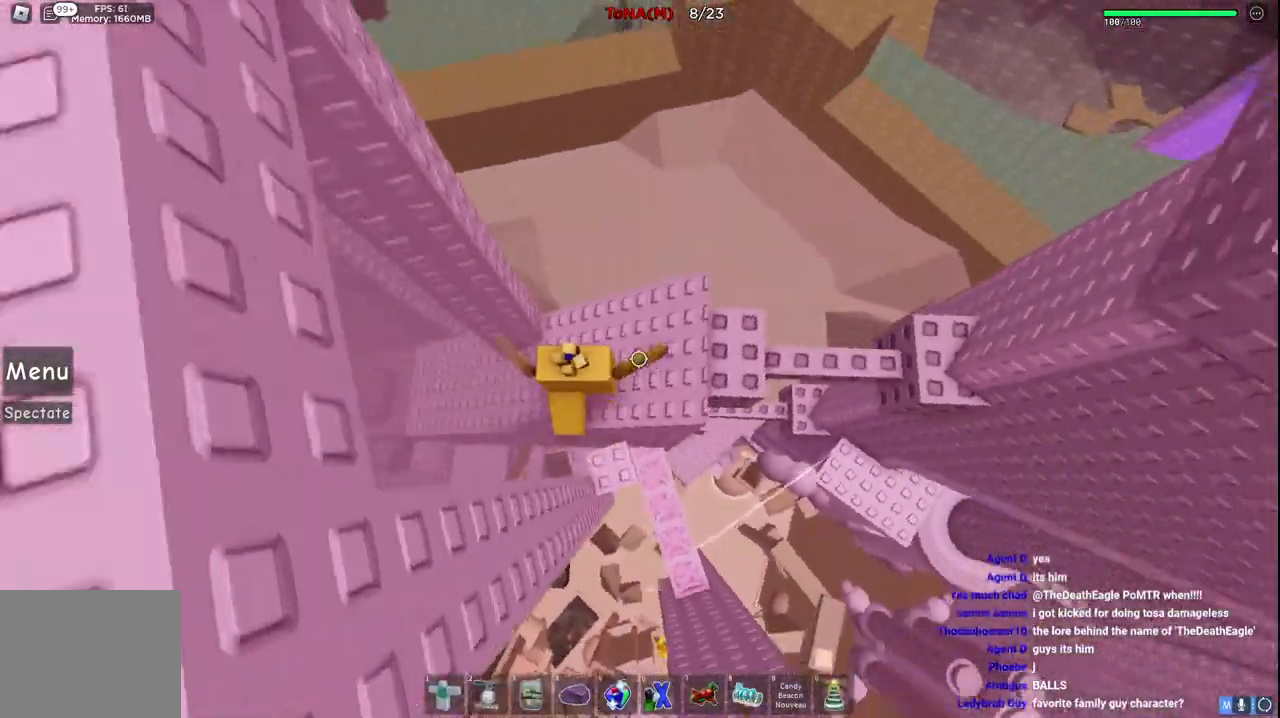
{"keys": ["w"], "events": [[183, "d", "up"], [200, "w", "up"], [317, "w", "down"], [333, "a", "down"], [450, "a", "up"]]}
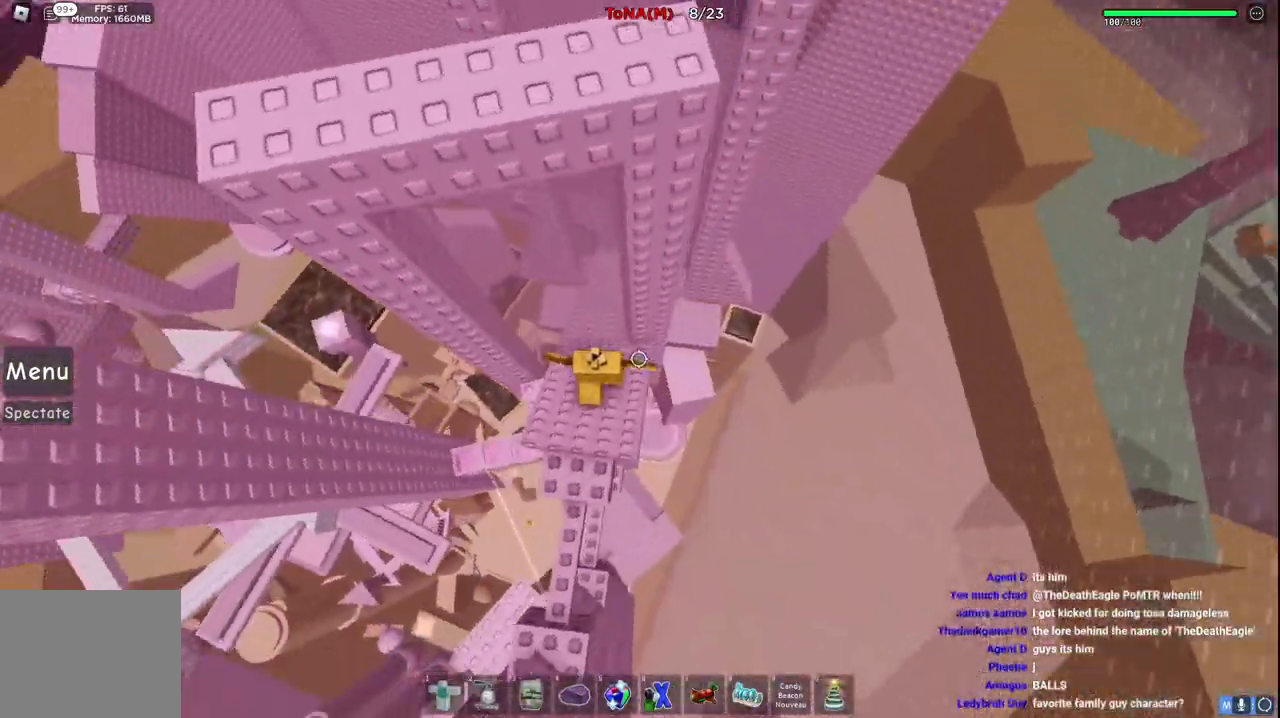
{"keys": ["d", "space"], "events": [[150, "d", "down"], [183, "w", "up"], [400, "space", "down"]]}
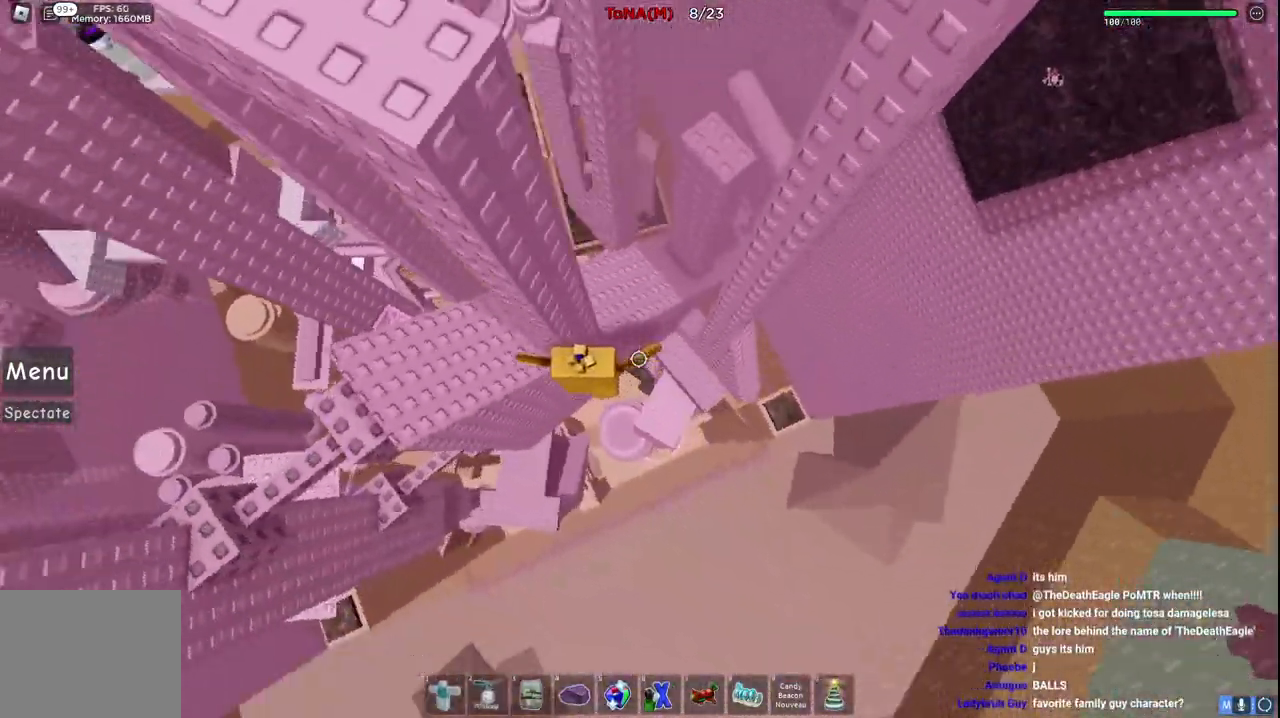
{"keys": ["d"], "events": [[17, "w", "down"], [83, "space", "up"], [167, "d", "up"], [450, "w", "up"], [483, "d", "down"]]}
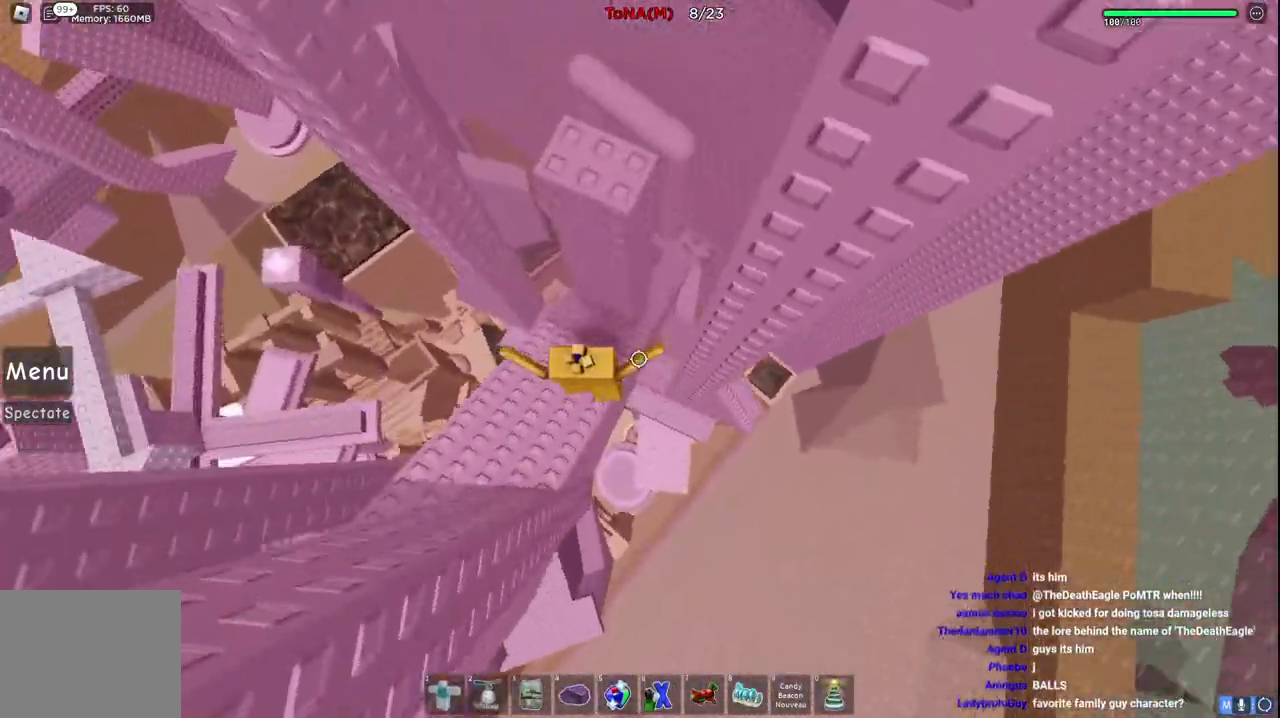
{"keys": ["w"], "events": [[117, "space", "down"], [283, "space", "up"], [417, "w", "down"], [450, "d", "up"]]}
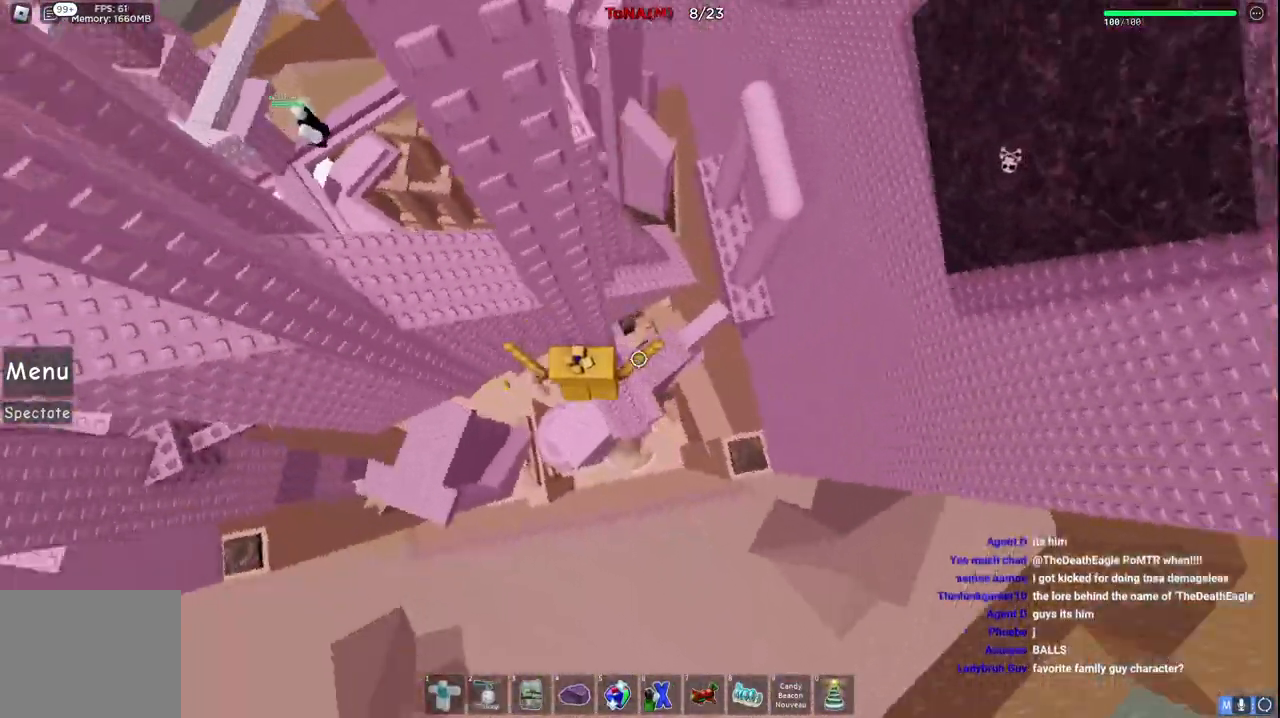
{"keys": ["d", "space", "w"], "events": [[117, "d", "down"], [250, "w", "up"], [317, "space", "down"], [417, "w", "down"]]}
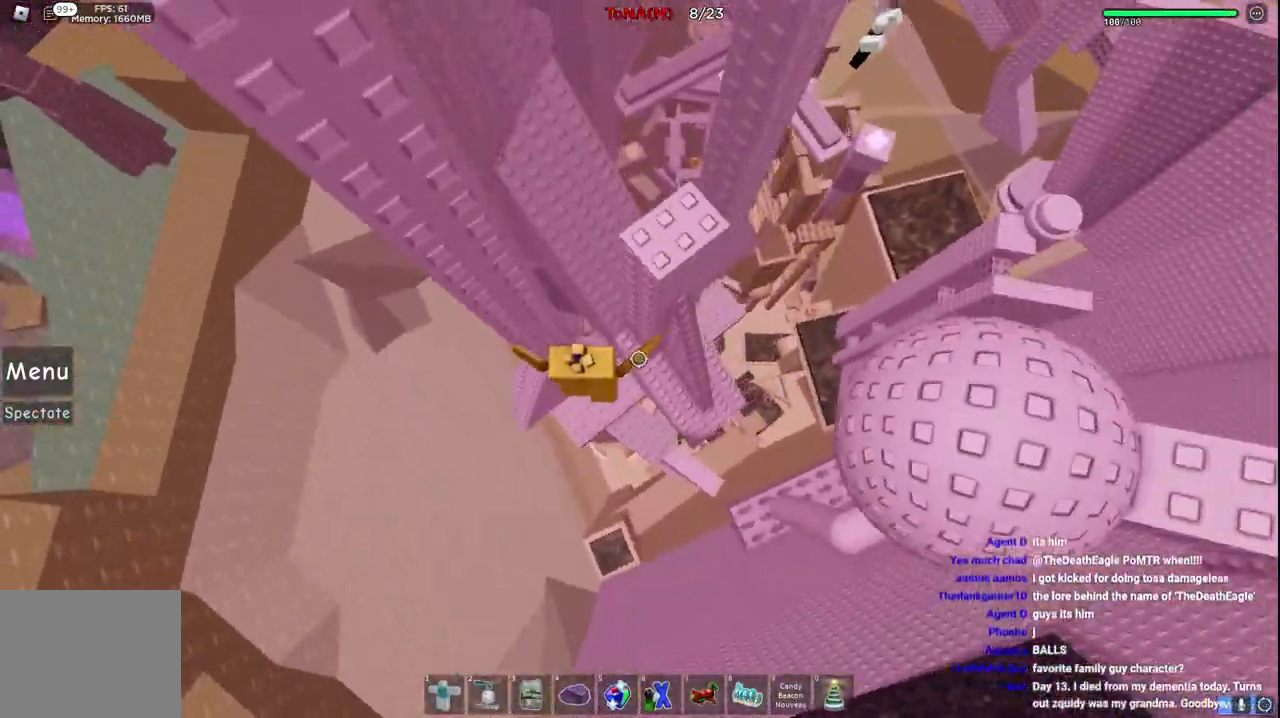
{"keys": ["space"], "events": [[17, "space", "up"], [317, "d", "up"], [317, "w", "up"], [350, "space", "down"]]}
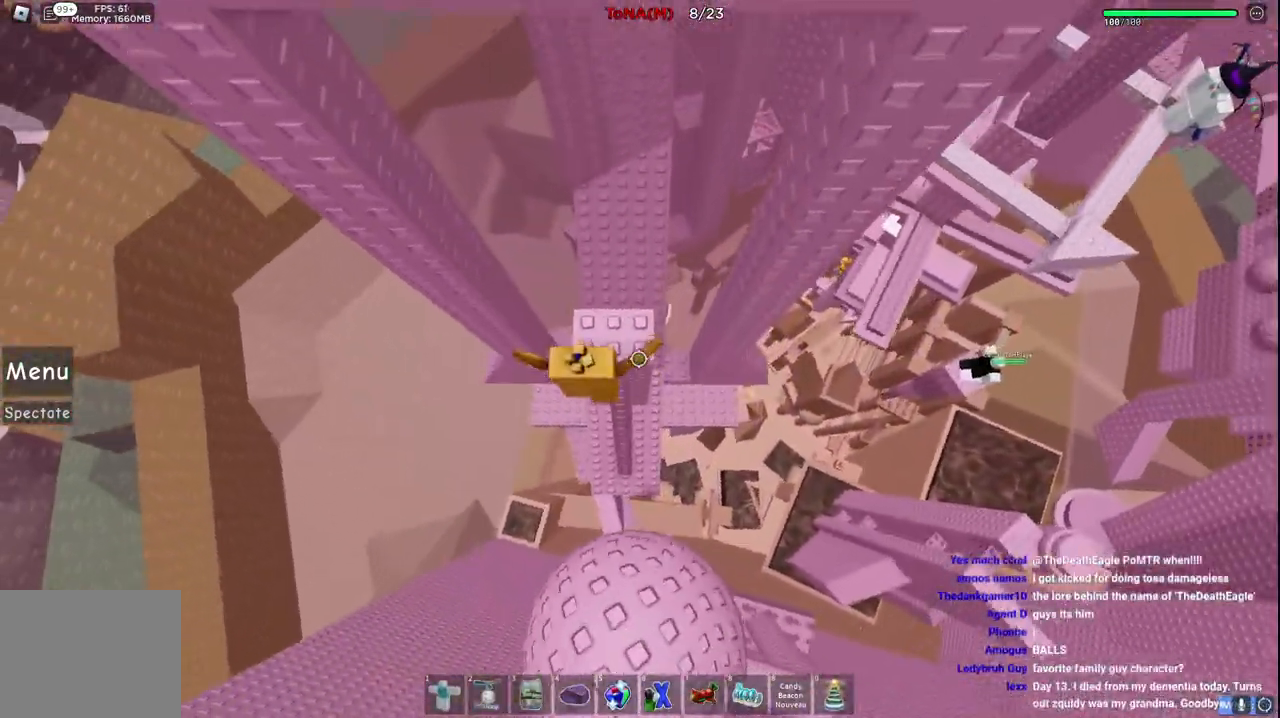
{"keys": ["d", "space"], "events": [[17, "space", "up"], [67, "w", "down"], [200, "w", "up"], [317, "d", "down"], [450, "space", "down"]]}
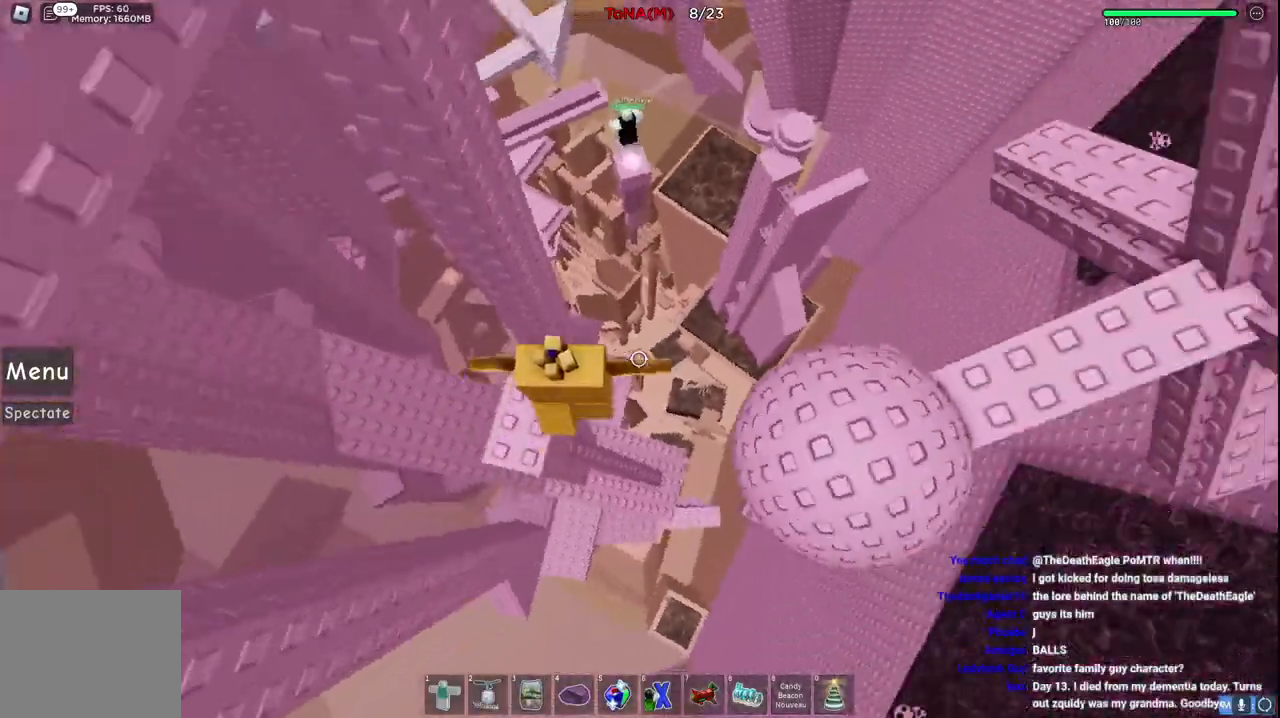
{"keys": ["w"], "events": [[133, "space", "up"], [250, "w", "down"], [467, "d", "up"]]}
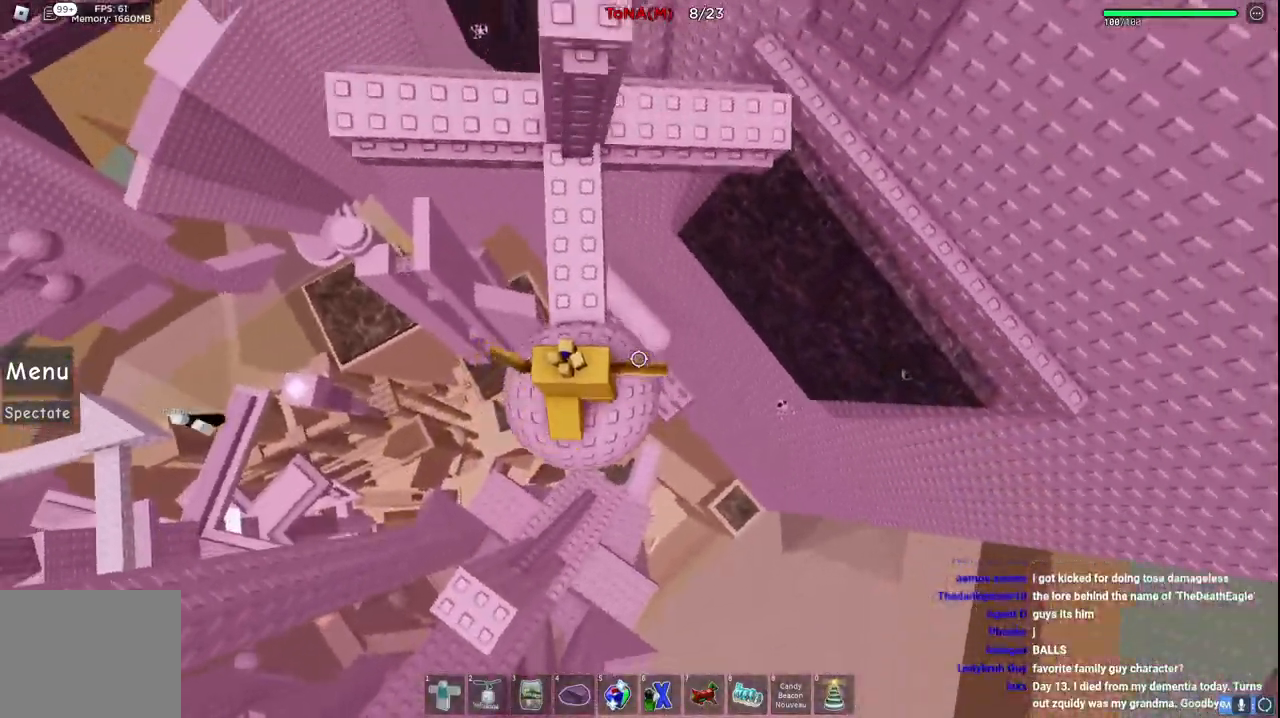
{"keys": ["w"], "events": [[83, "space", "down"], [267, "space", "up"]]}
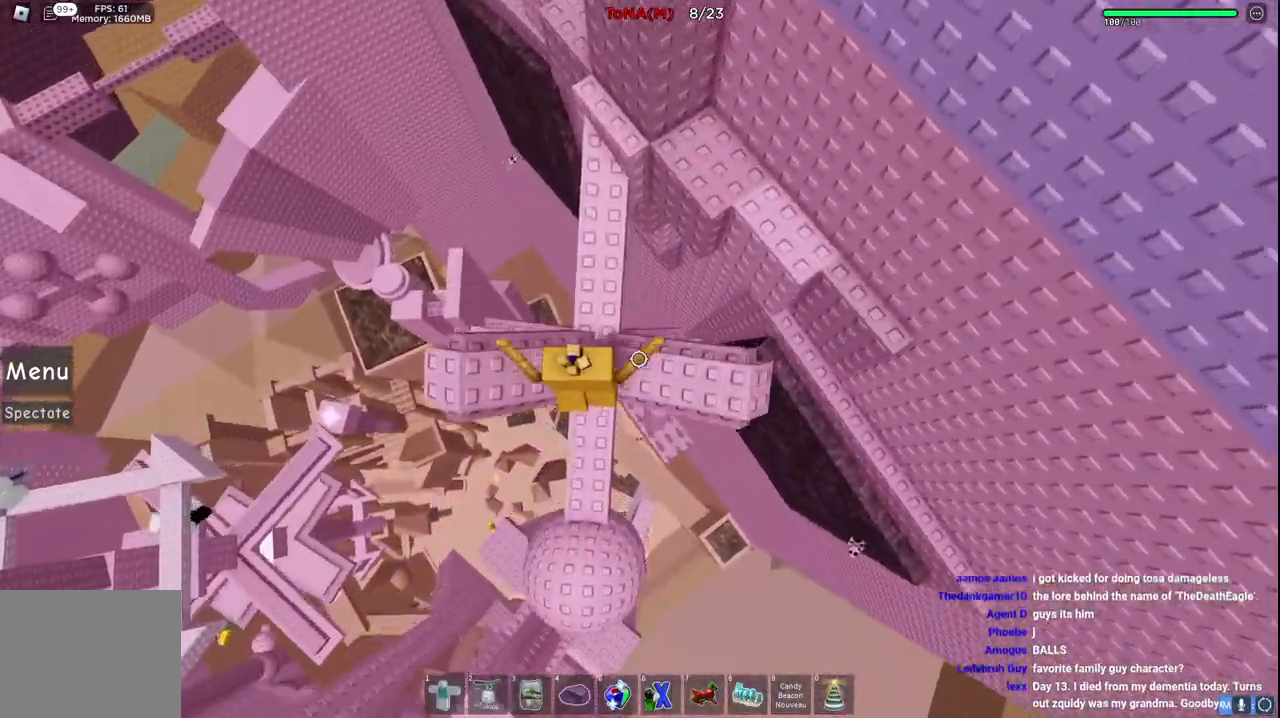
{"keys": ["w"], "events": [[33, "space", "down"], [267, "space", "up"]]}
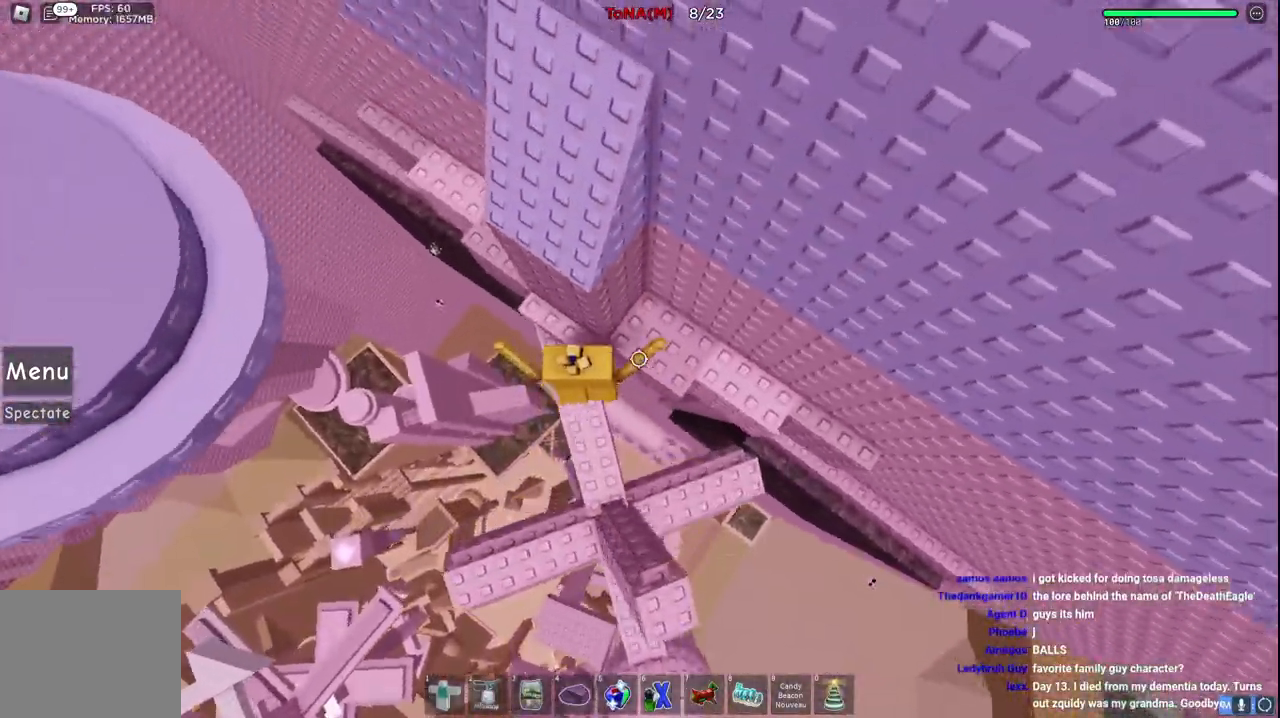
{"keys": ["w"], "events": [[33, "a", "down"], [100, "w", "up"], [150, "space", "down"], [183, "a", "up"], [317, "w", "down"], [350, "space", "up"]]}
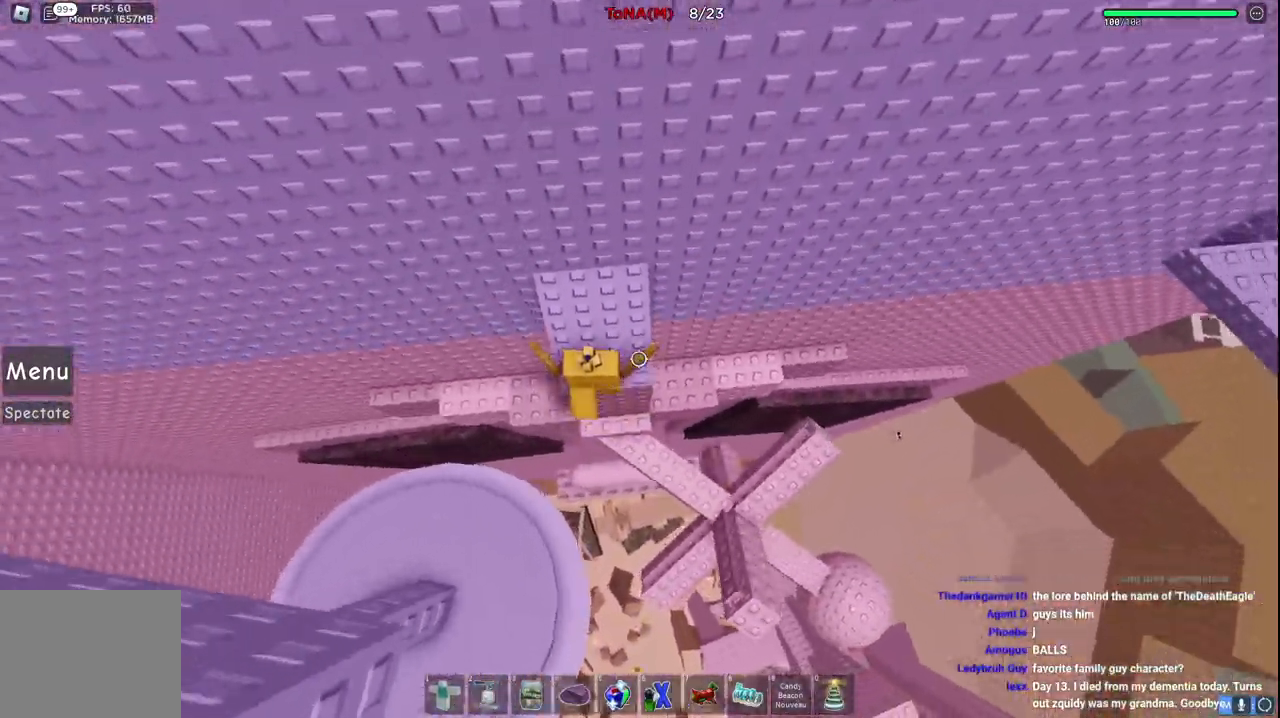
{"keys": ["d"], "events": [[133, "a", "down"], [217, "w", "up"], [250, "a", "up"], [450, "d", "down"]]}
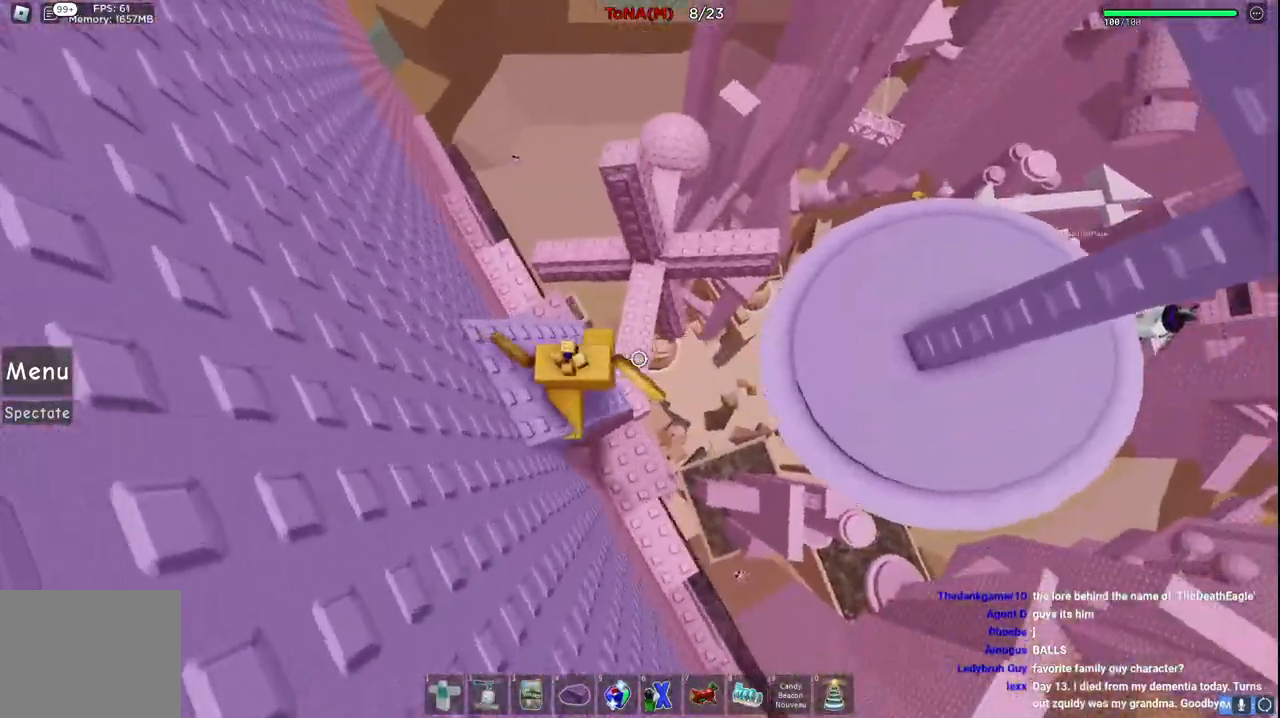
{"keys": ["d"], "events": [[17, "space", "down"], [267, "space", "up"]]}
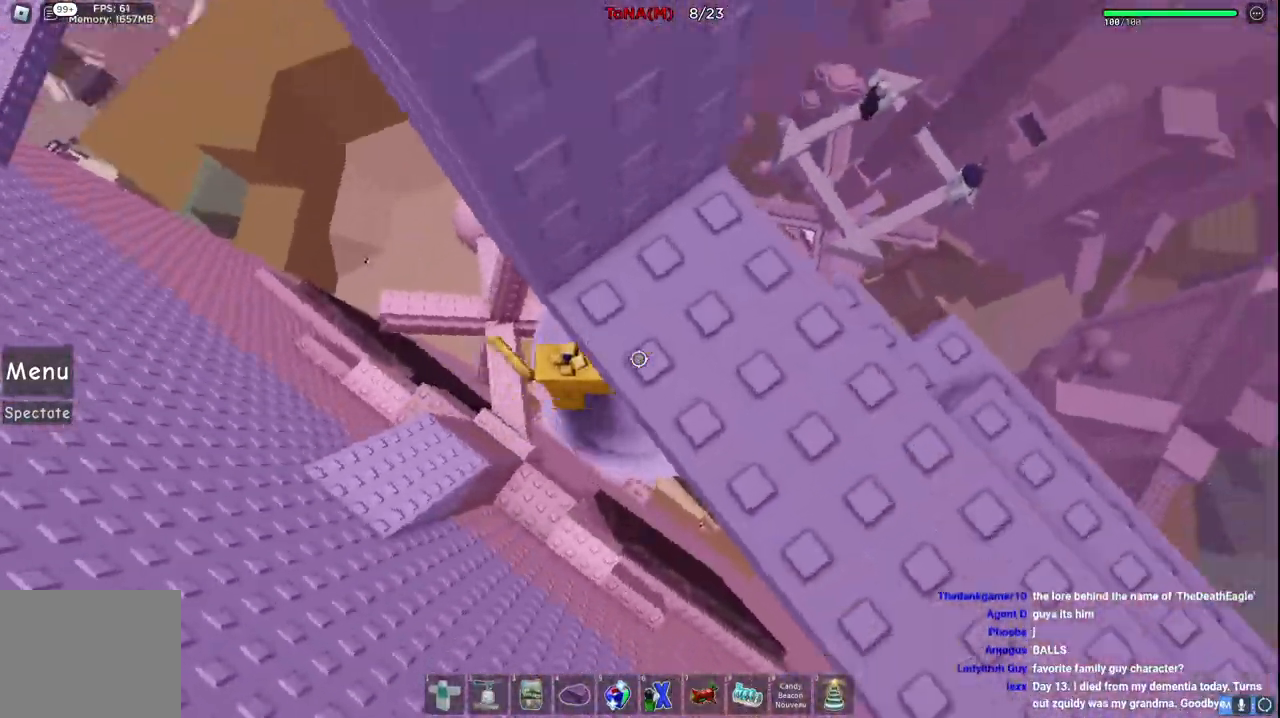
{"keys": ["d", "w"], "events": [[117, "d", "up"], [317, "d", "down"], [333, "w", "down"]]}
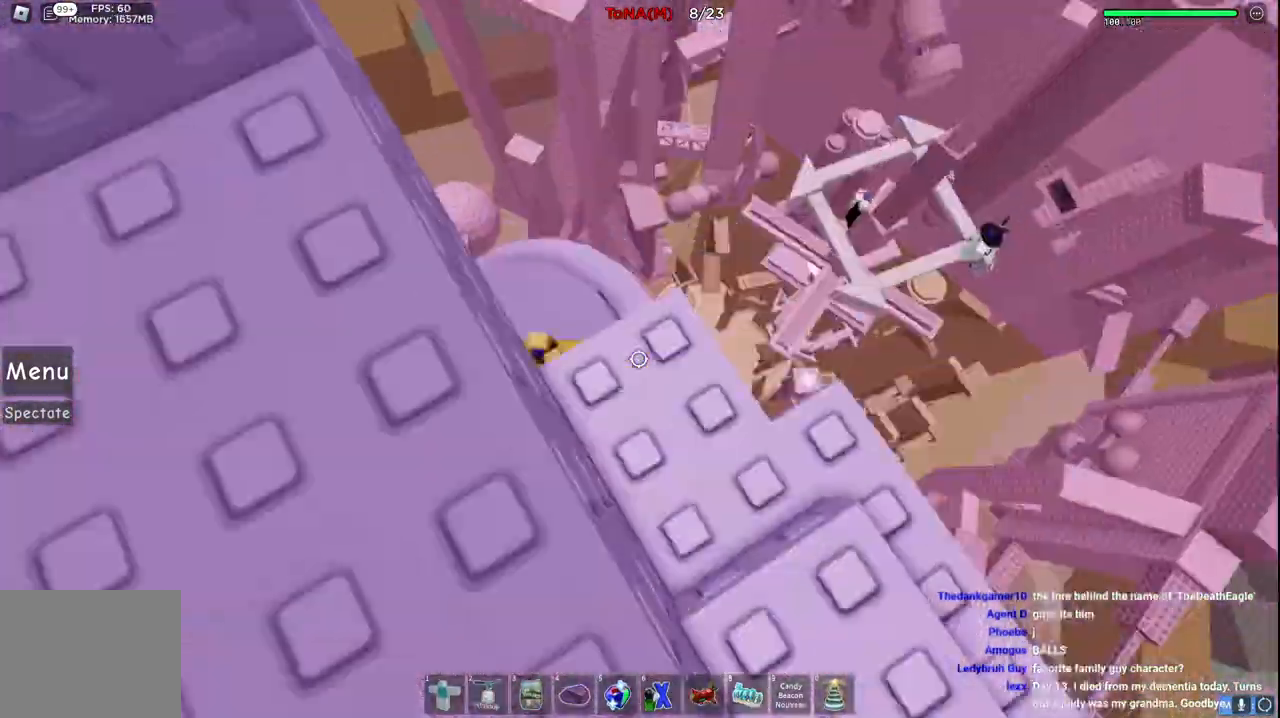
{"keys": ["a", "space", "w"], "events": [[50, "d", "up"], [67, "w", "up"], [200, "a", "down"], [333, "a", "up"], [433, "w", "down"], [450, "space", "down"], [483, "a", "down"]]}